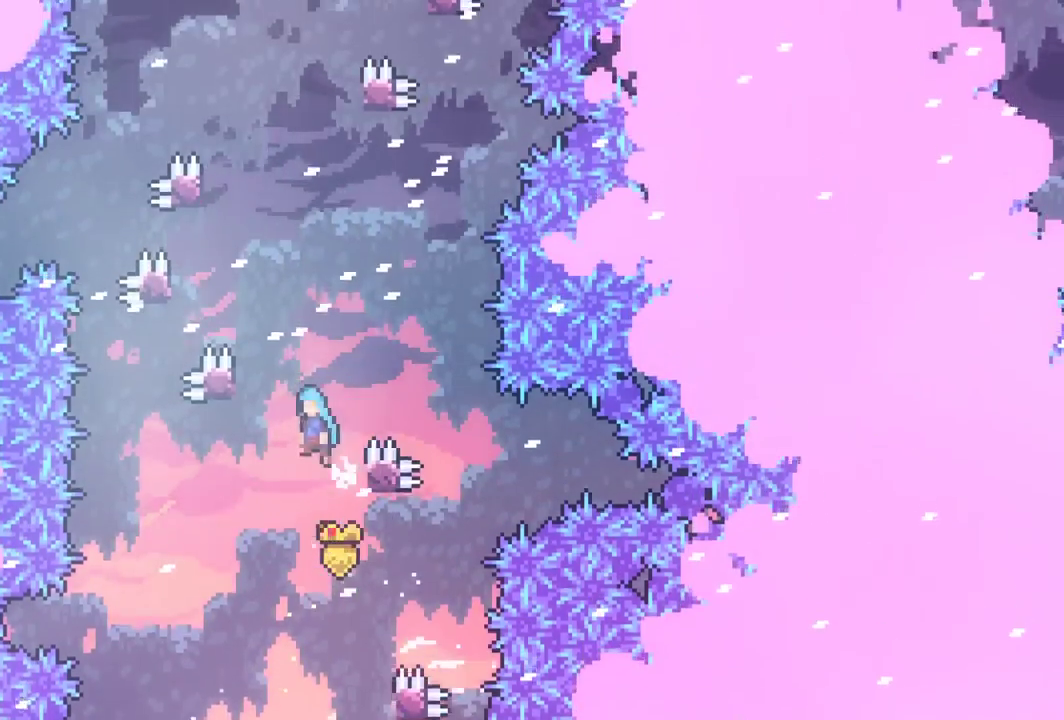
Gameplay with keyboard; each line is a JSON object with the keys held at the frame after it. "events" lists presses ("down") and releases ("up") of "dash", "down", "grab", "interact", "jump", "left", "pause", "right" and "up" between this image and that frame as [ms after this image, input, new state], when the widget could be followed in between. No other keys are recorded. Mouse input is not recorded. Key names are as the overlay labels them; some are game actions (e.g. jump) rather than physical keys.
{"keys": ["grab", "left"], "events": [[150, "jump", "up"], [300, "jump", "down"], [483, "jump", "up"]]}
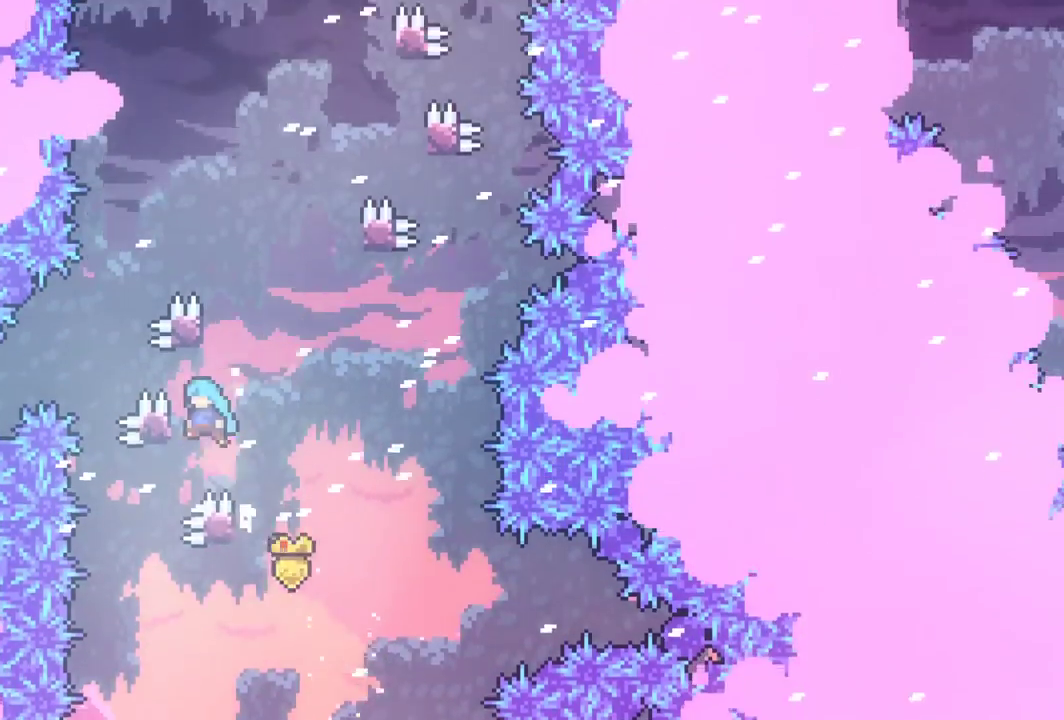
{"keys": ["grab", "left"], "events": [[117, "grab", "up"], [167, "jump", "down"], [167, "left", "up"], [217, "grab", "down"], [250, "left", "down"], [450, "jump", "up"]]}
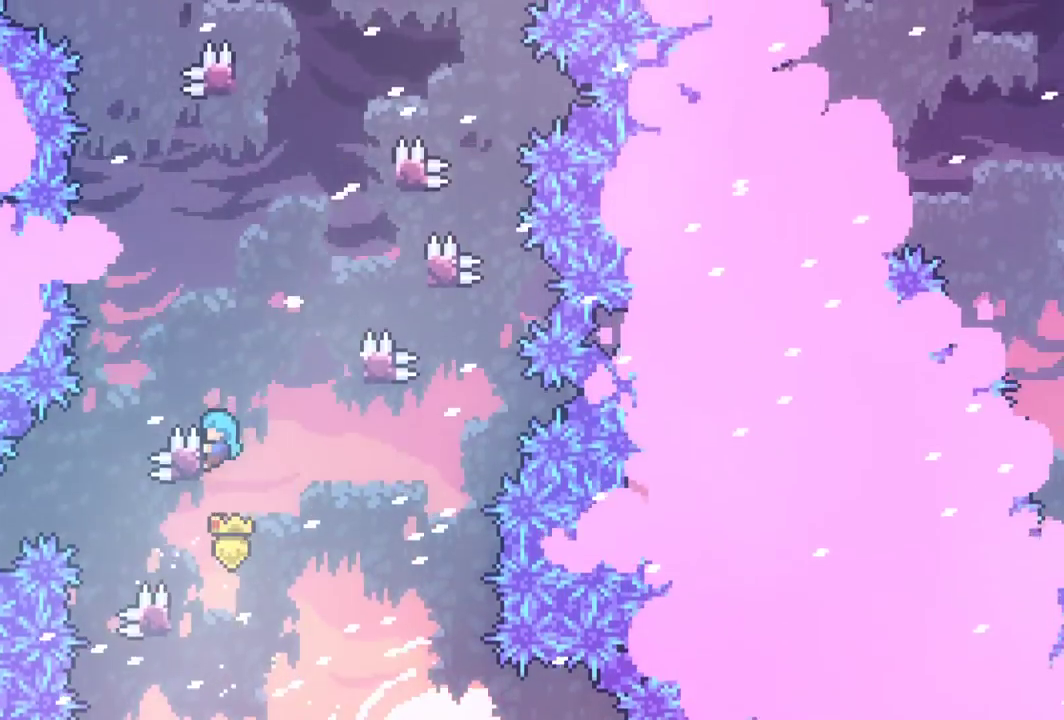
{"keys": ["grab", "jump", "right"], "events": [[33, "left", "up"], [83, "jump", "down"], [83, "right", "down"], [233, "jump", "up"], [467, "jump", "down"]]}
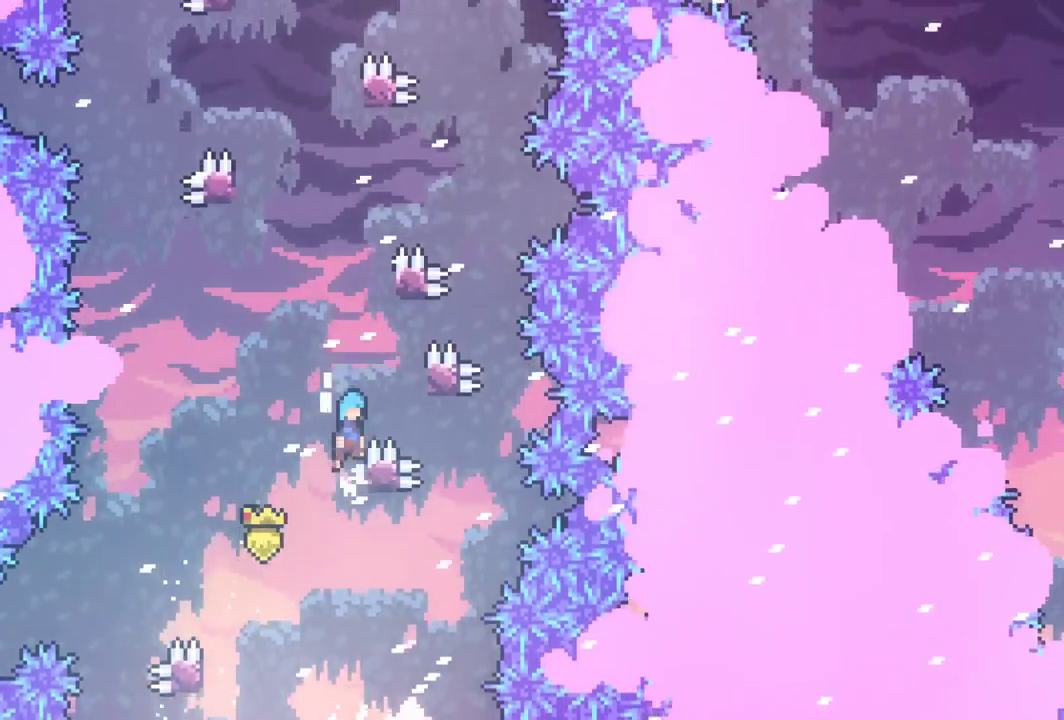
{"keys": ["grab", "jump", "right"], "events": [[200, "jump", "up"], [250, "grab", "up"], [283, "right", "up"], [333, "jump", "down"], [383, "grab", "down"], [433, "right", "down"]]}
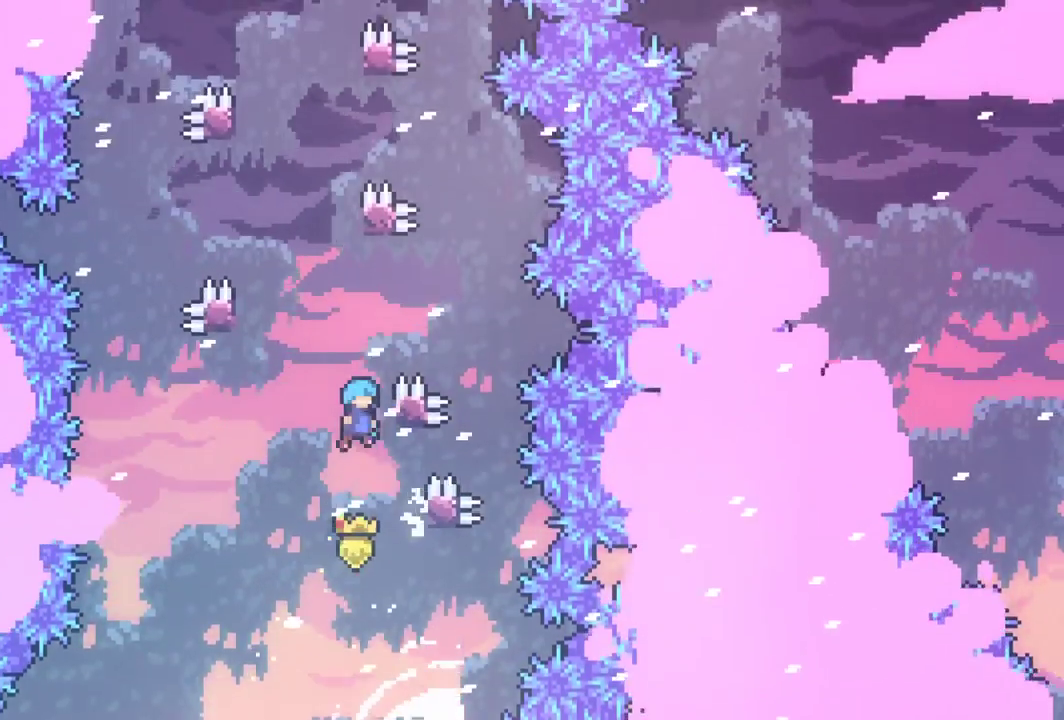
{"keys": ["grab", "left"], "events": [[167, "jump", "up"], [217, "right", "up"], [267, "jump", "down"], [267, "left", "down"], [450, "jump", "up"]]}
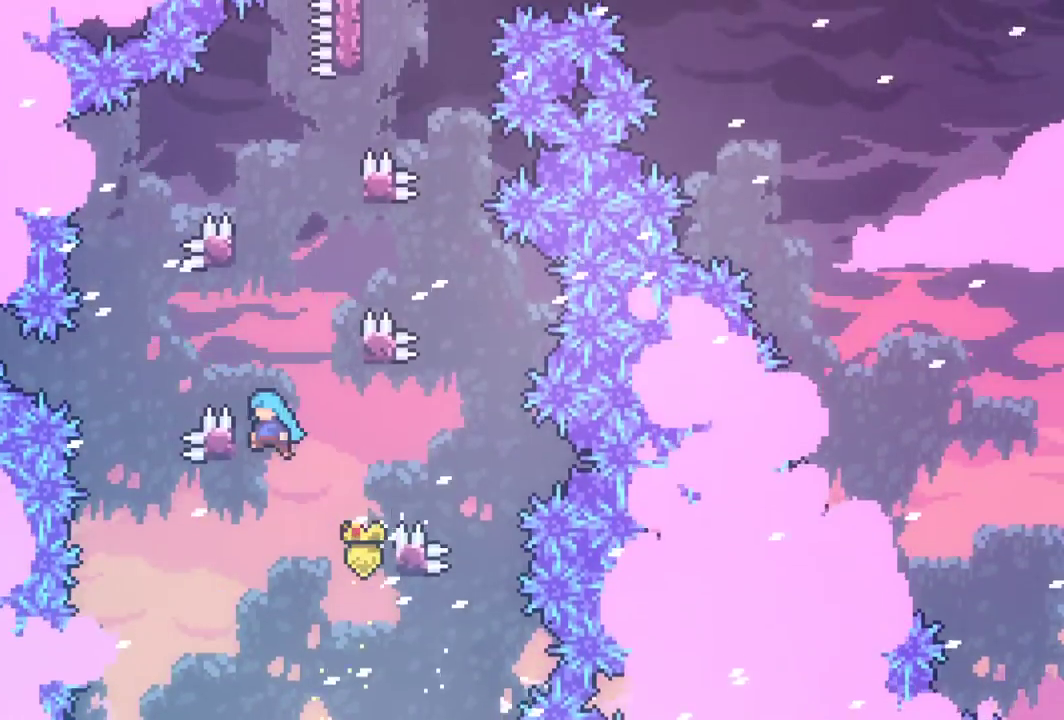
{"keys": ["grab", "left"], "events": [[133, "jump", "down"], [133, "left", "up"], [183, "right", "down"], [317, "jump", "up"], [467, "left", "down"], [467, "right", "up"]]}
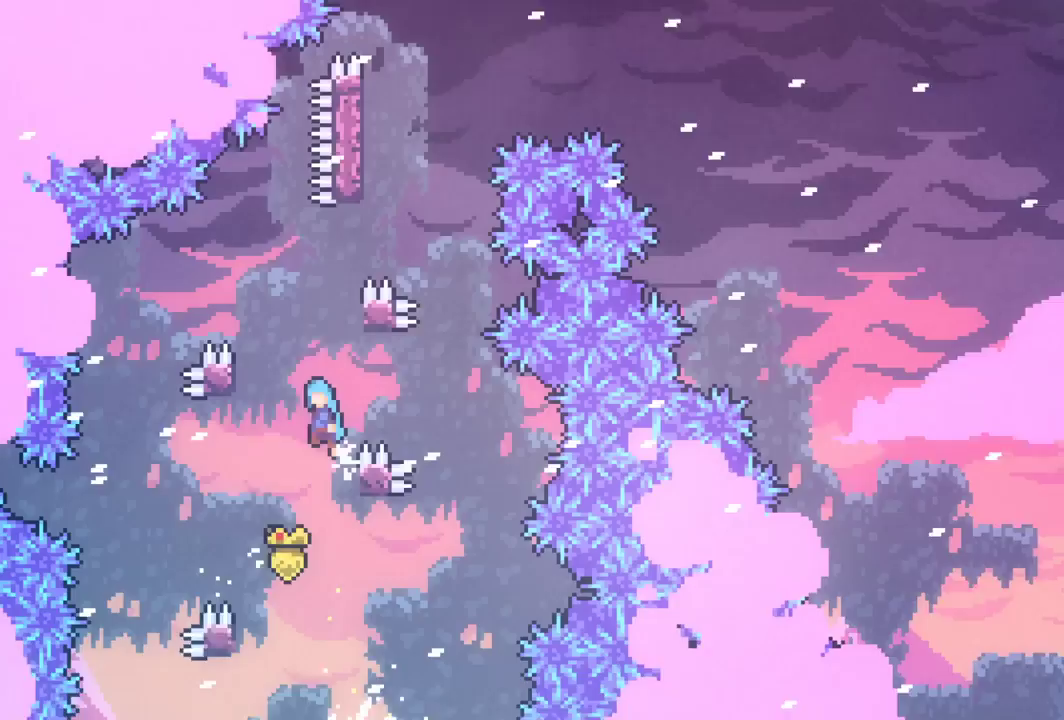
{"keys": ["grab", "right", "up"], "events": [[17, "jump", "down"], [100, "jump", "up"], [250, "left", "up"], [283, "jump", "down"], [283, "right", "down"], [333, "up", "down"], [433, "jump", "up"]]}
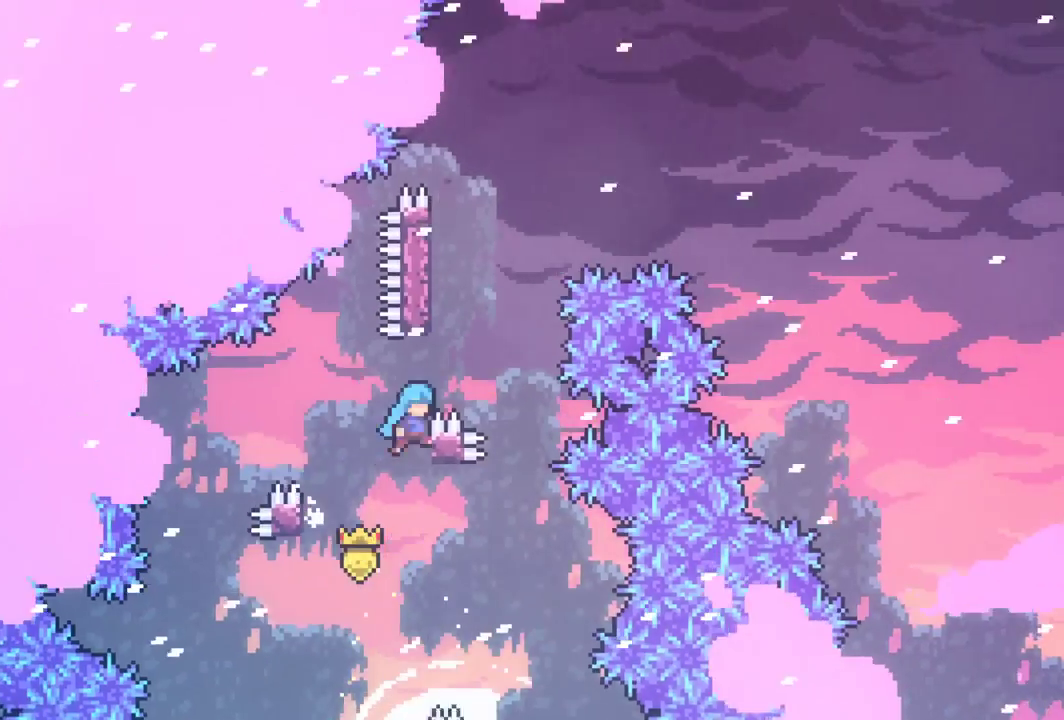
{"keys": ["grab", "left", "up"], "events": [[167, "jump", "down"], [250, "left", "down"], [250, "right", "up"], [500, "jump", "up"]]}
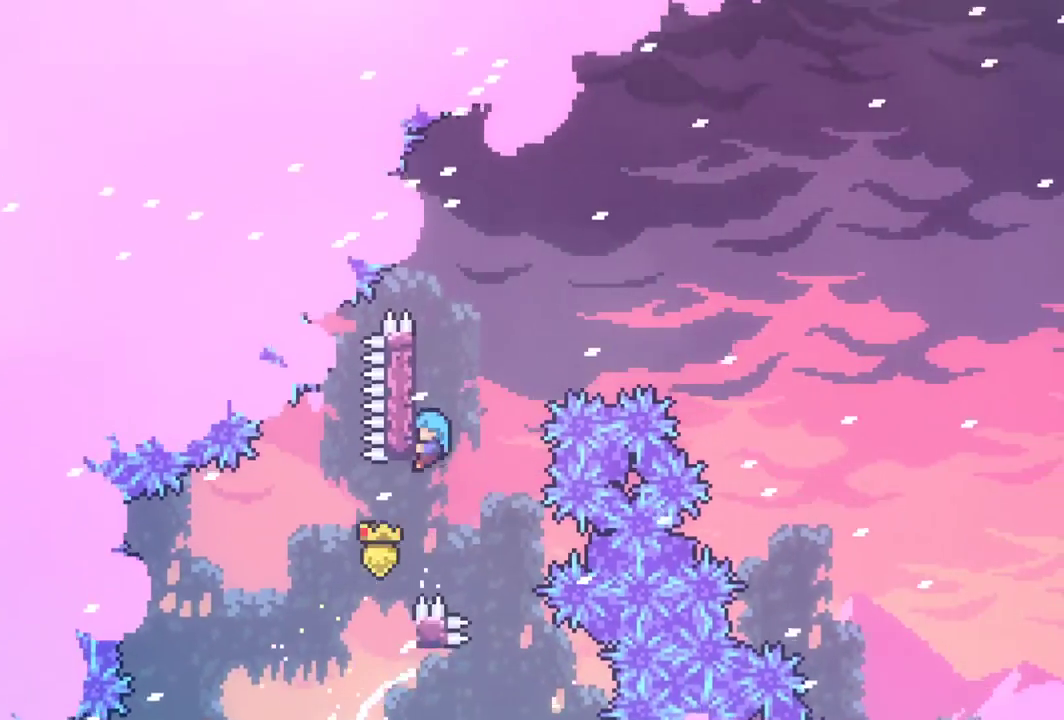
{"keys": ["grab", "jump", "right", "up"], "events": [[33, "jump", "down"], [317, "jump", "up"], [317, "left", "up"], [317, "right", "down"], [367, "jump", "down"]]}
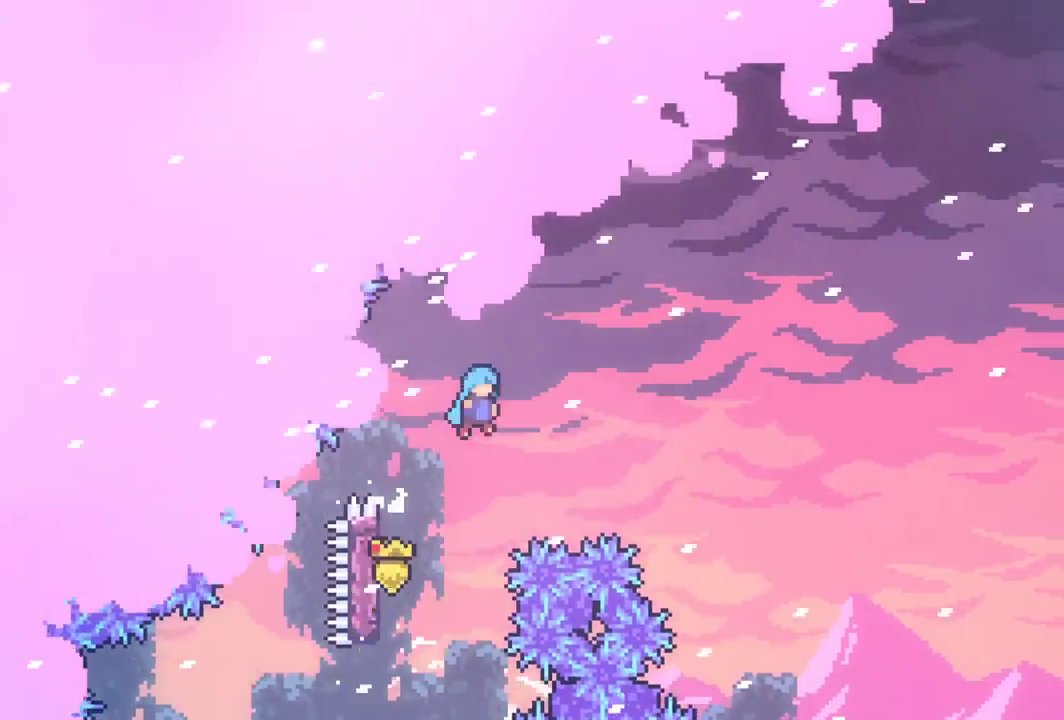
{"keys": ["grab", "jump", "right", "up"], "events": []}
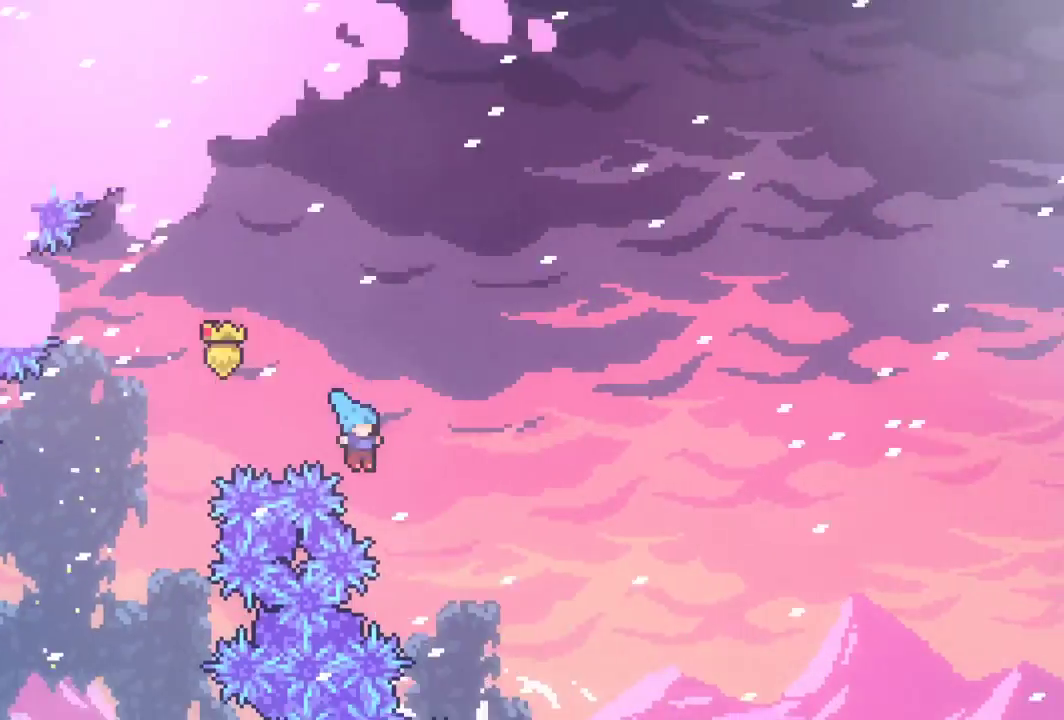
{"keys": ["grab", "right", "up"], "events": [[267, "jump", "up"]]}
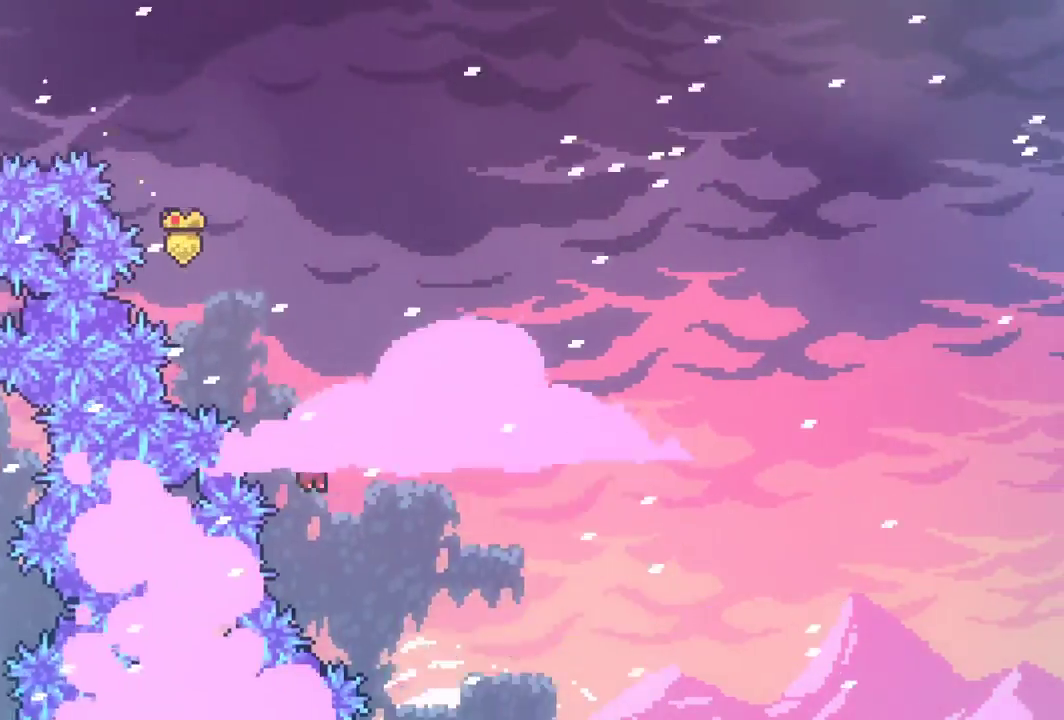
{"keys": ["grab", "right", "up"], "events": []}
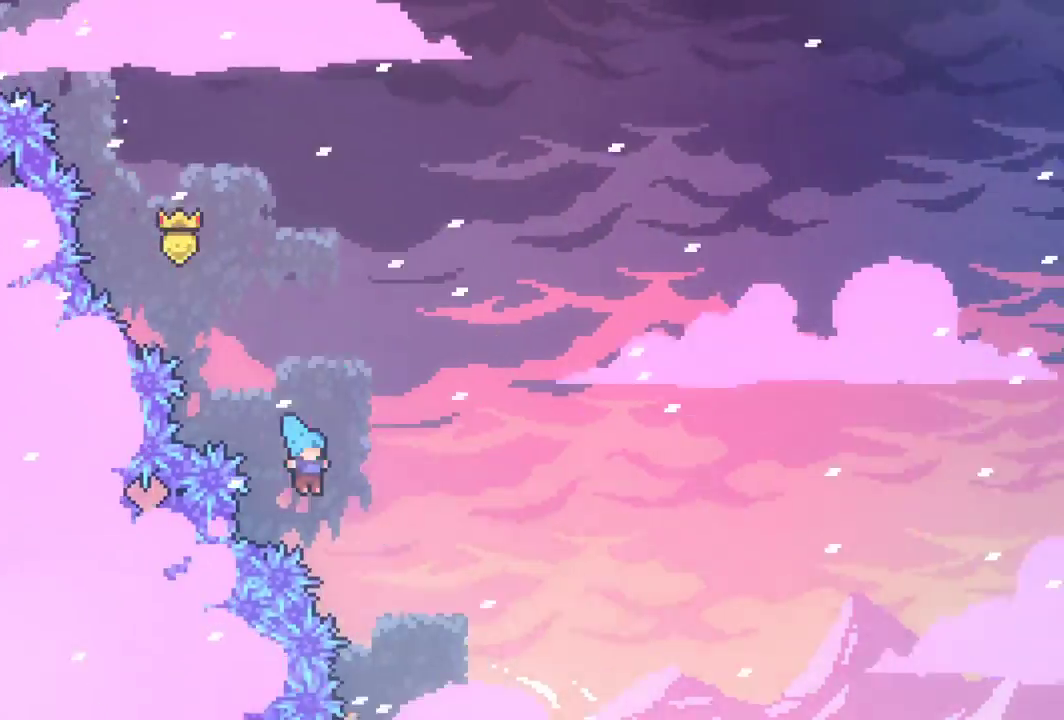
{"keys": ["grab", "right", "up"], "events": []}
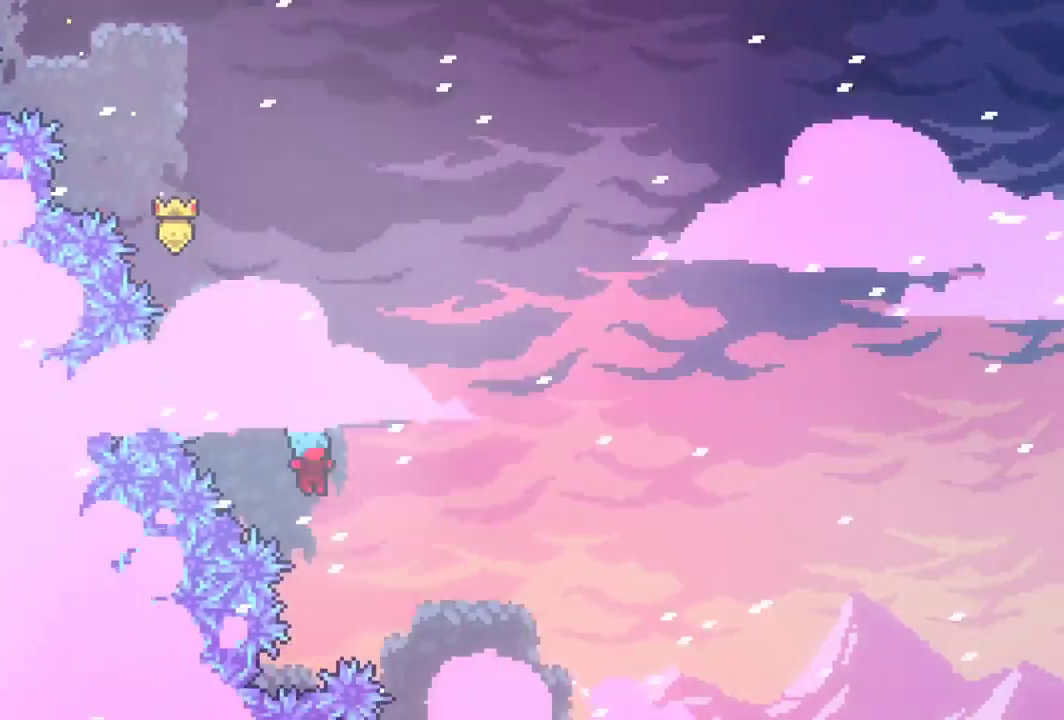
{"keys": ["grab", "right", "up"], "events": []}
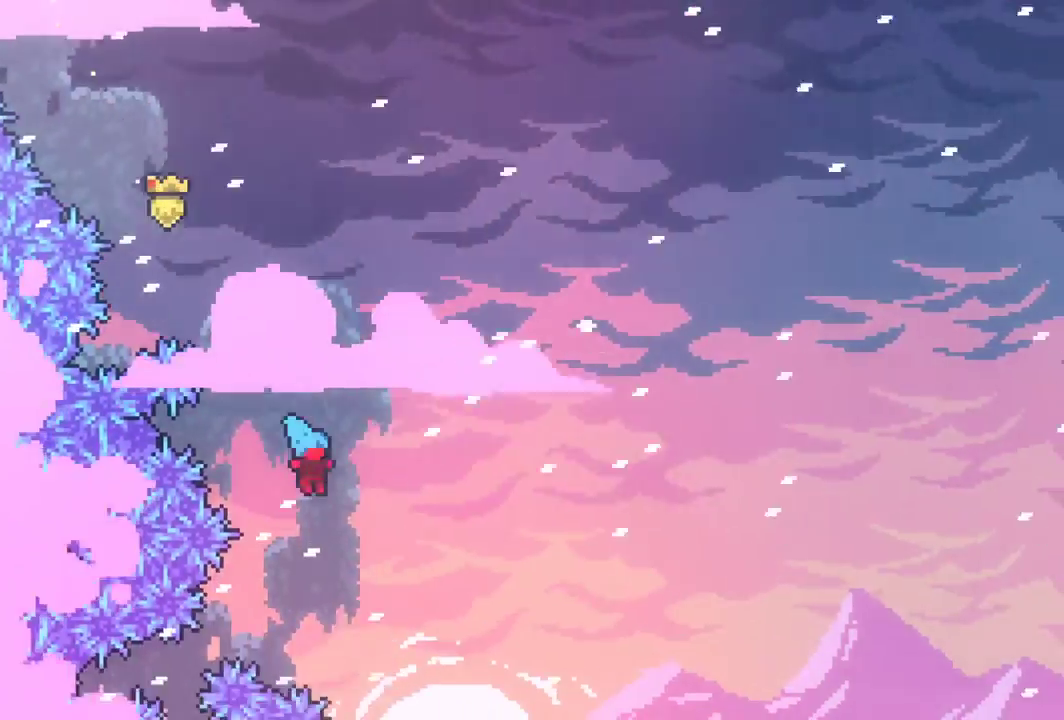
{"keys": ["grab", "right", "up"], "events": []}
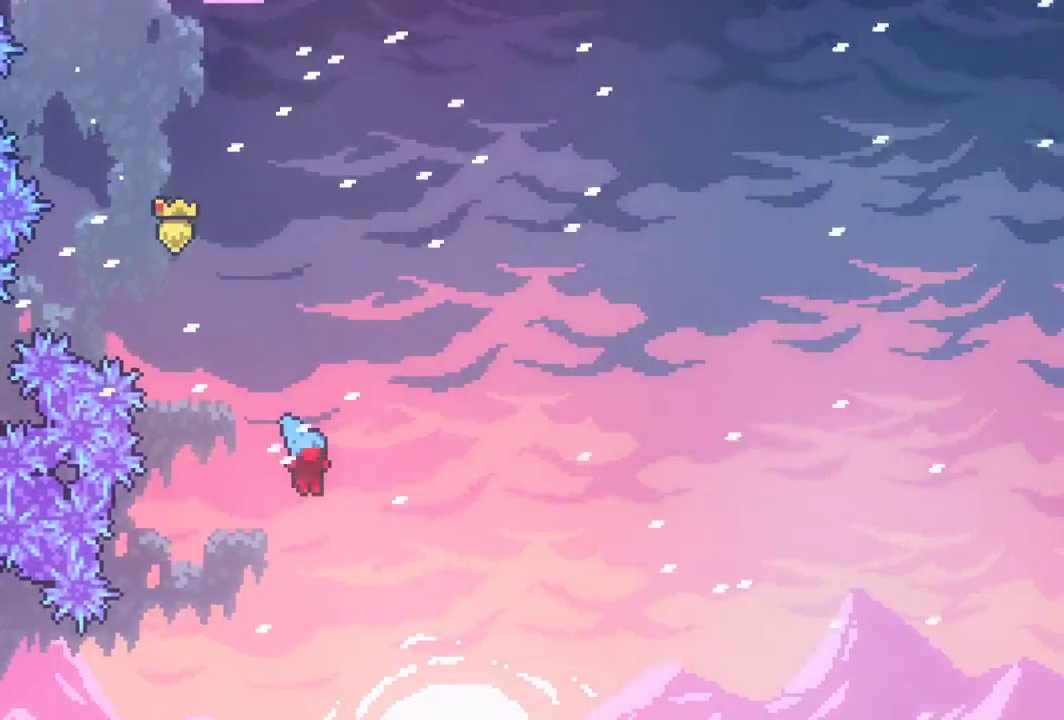
{"keys": ["grab", "right", "up"], "events": []}
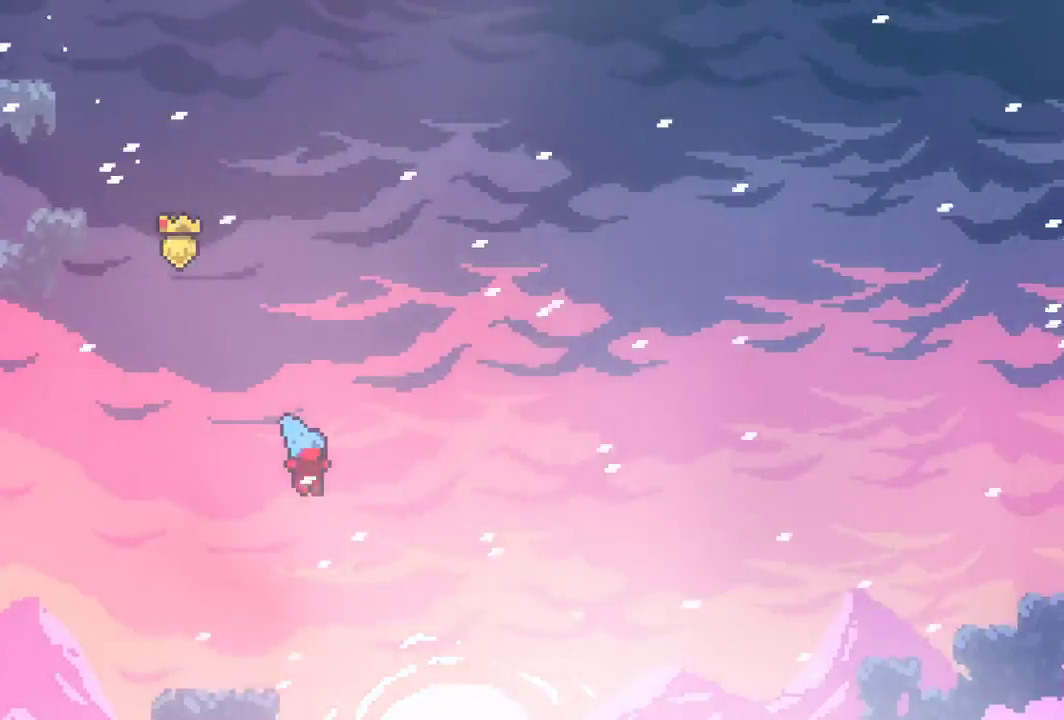
{"keys": ["grab", "right", "up"], "events": []}
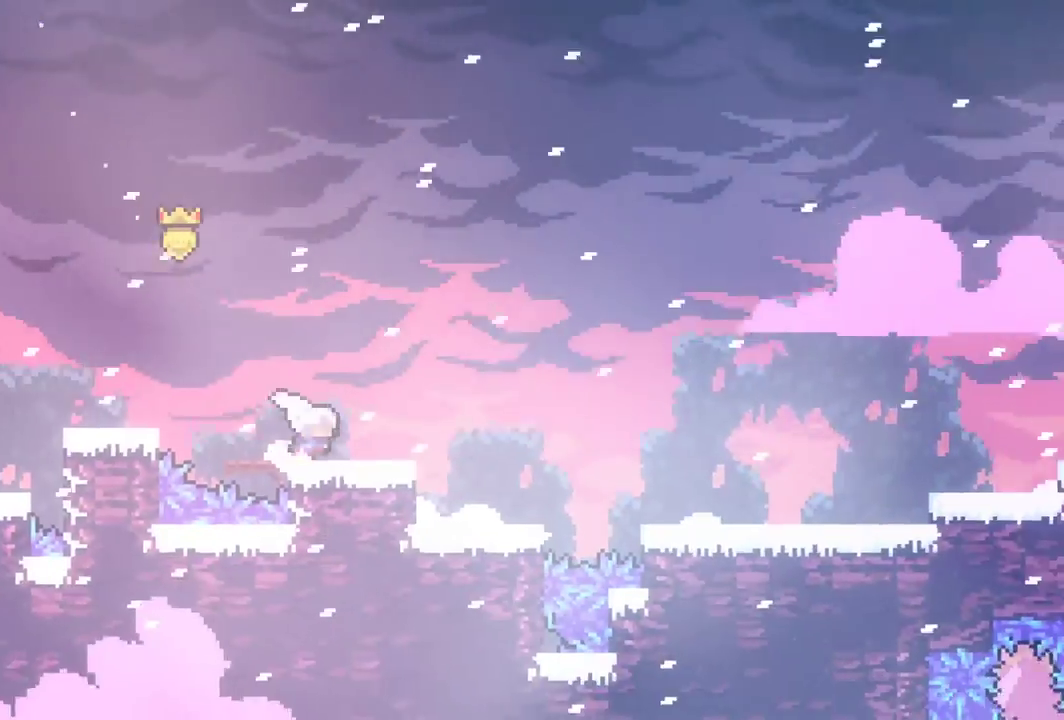
{"keys": ["grab", "right"], "events": [[50, "jump", "down"], [50, "up", "up"], [133, "jump", "up"], [233, "dash", "down"], [367, "dash", "up"]]}
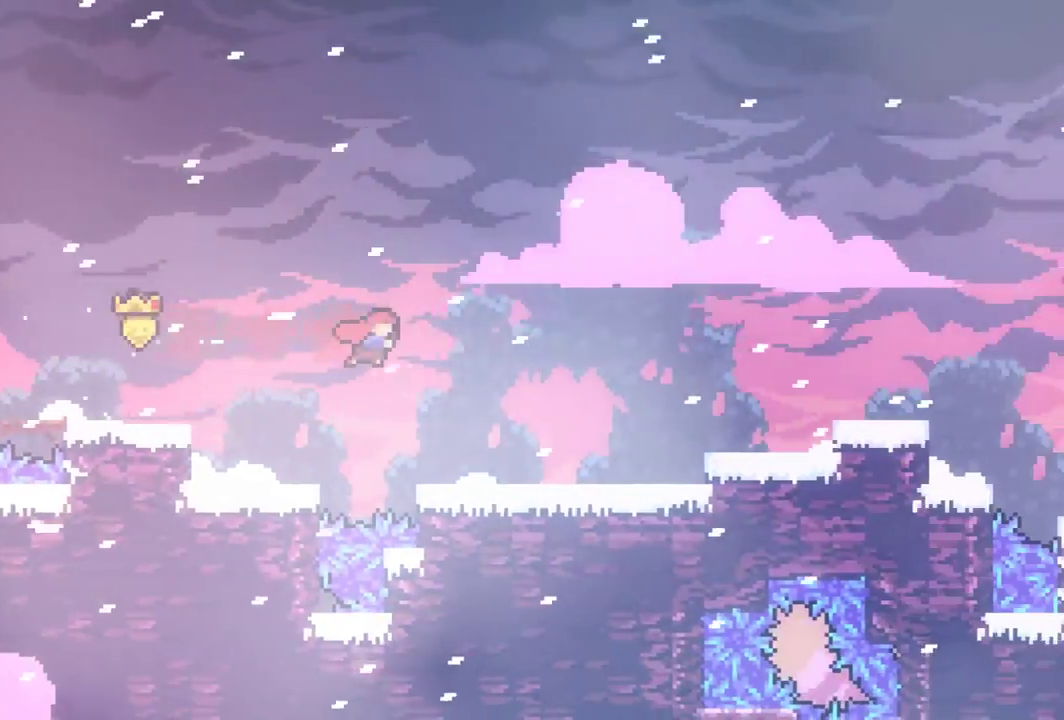
{"keys": ["grab", "right"], "events": []}
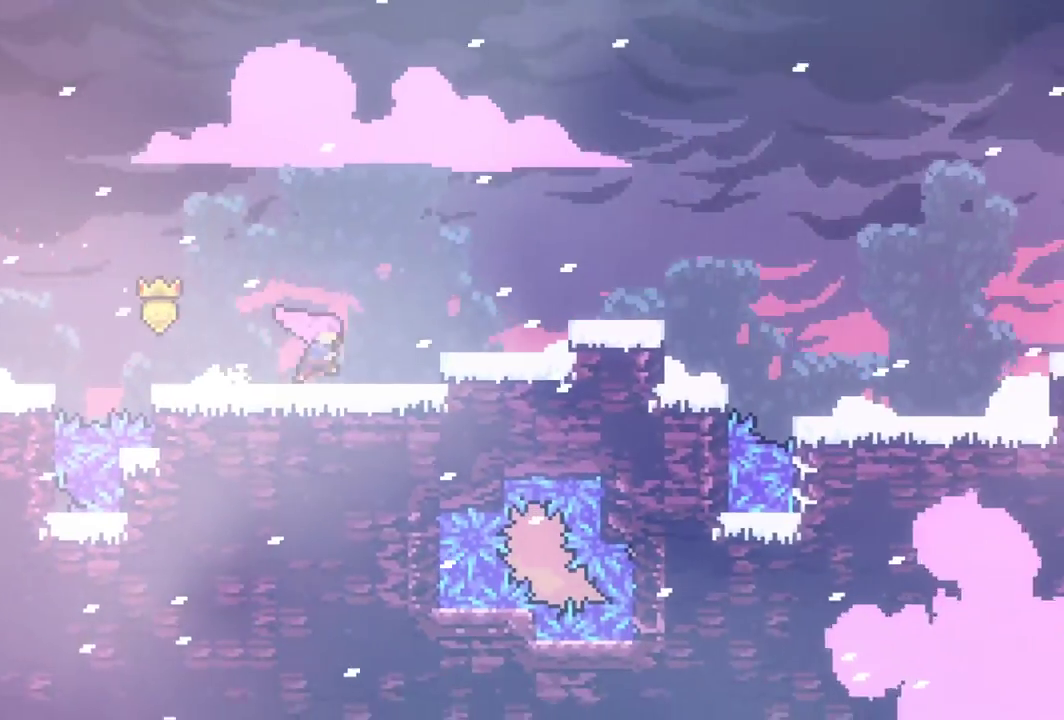
{"keys": ["grab", "jump", "right"], "events": [[300, "jump", "down"]]}
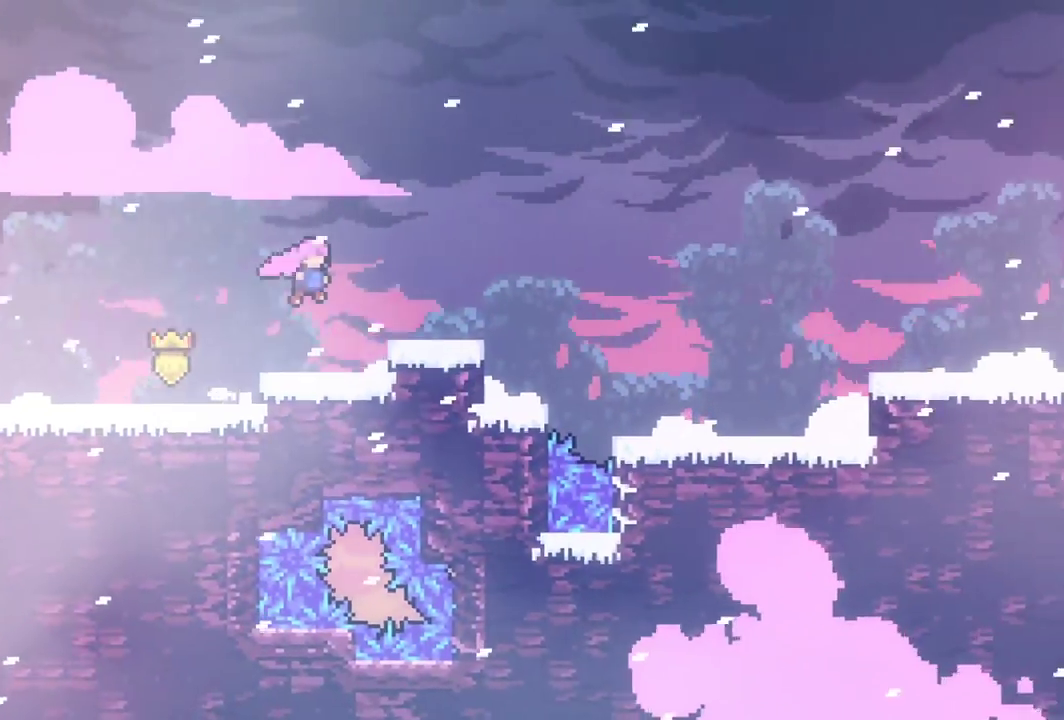
{"keys": ["grab", "right"], "events": [[183, "jump", "up"], [367, "jump", "down"], [467, "jump", "up"]]}
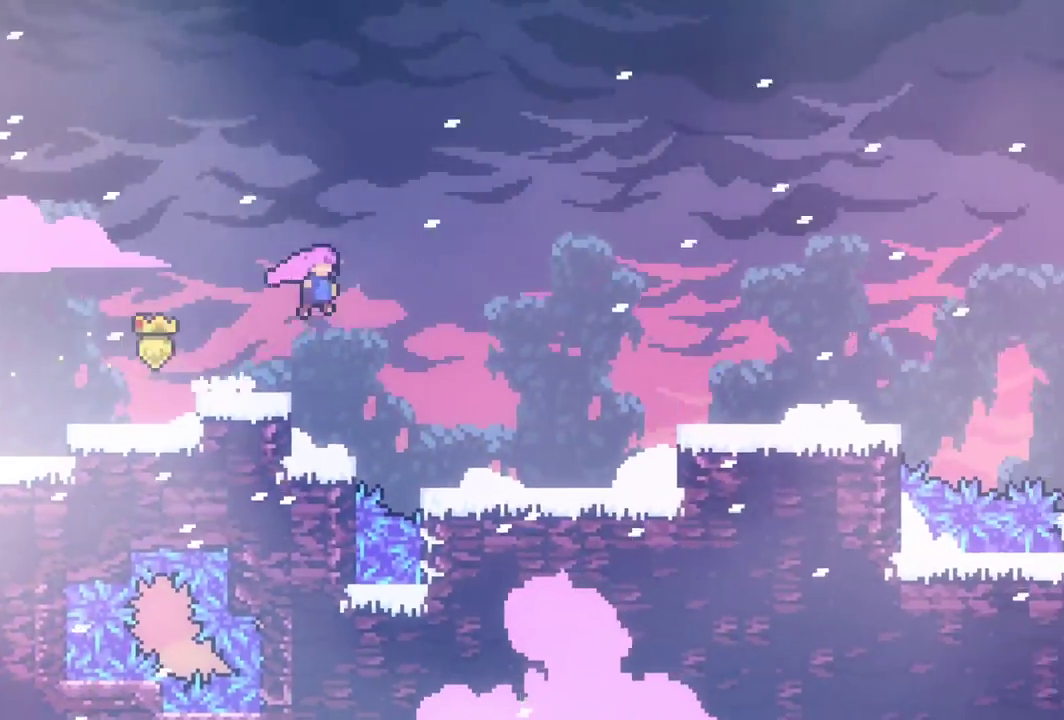
{"keys": ["grab", "right"], "events": [[150, "dash", "down"], [383, "dash", "up"]]}
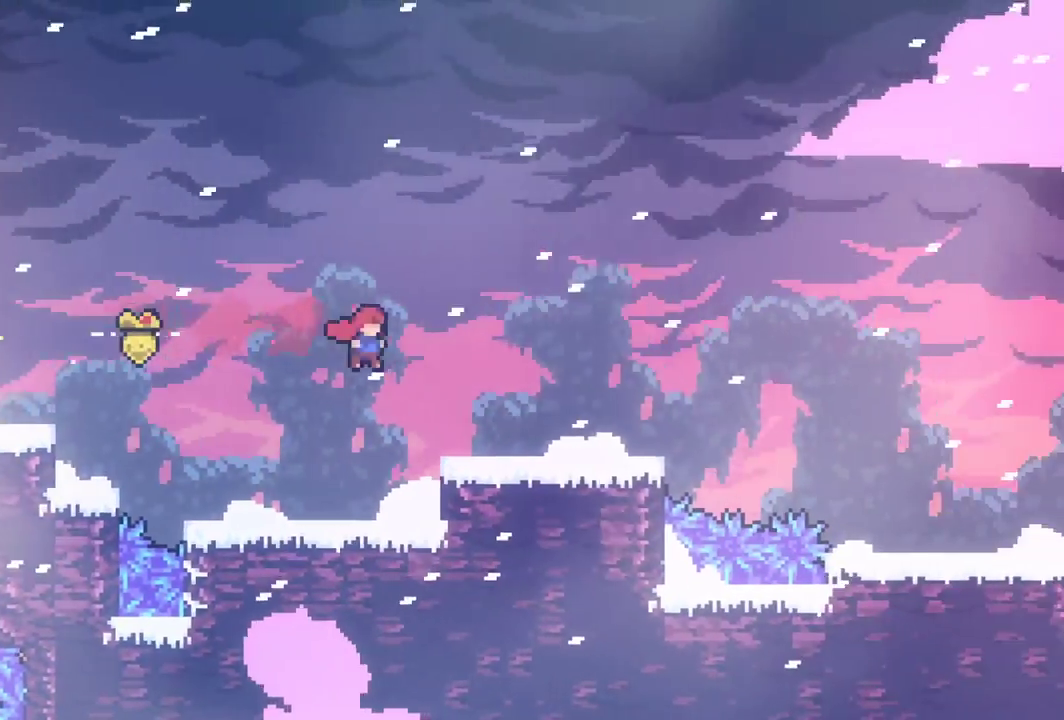
{"keys": ["grab", "right", "up"], "events": [[250, "up", "down"]]}
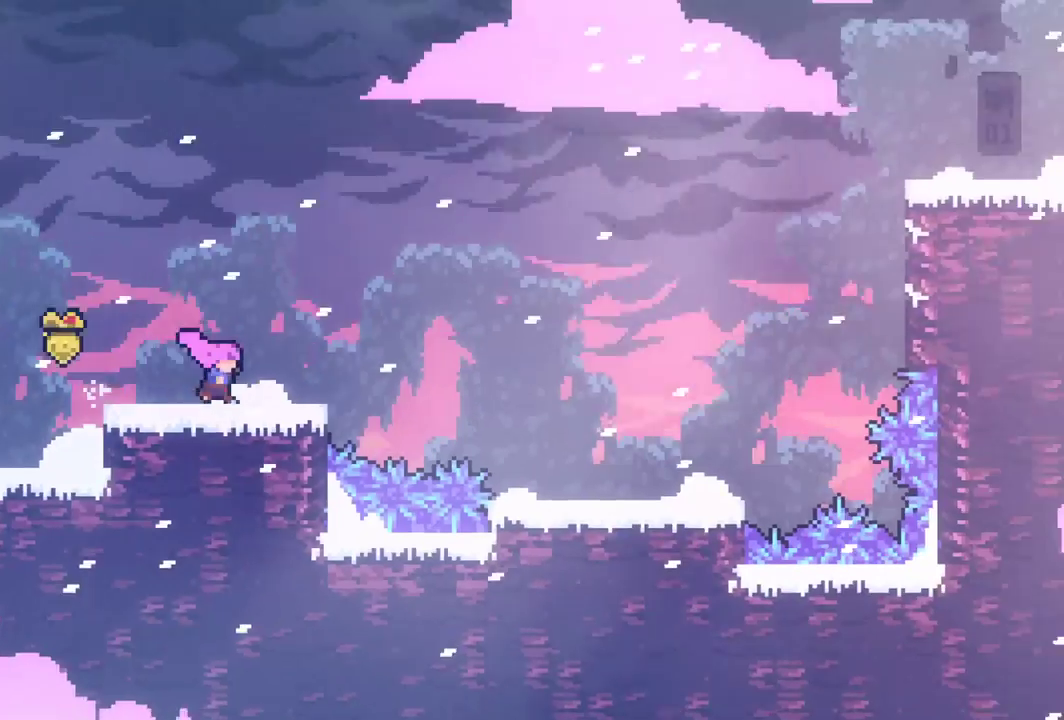
{"keys": ["grab", "jump", "right", "up"], "events": [[183, "jump", "down"]]}
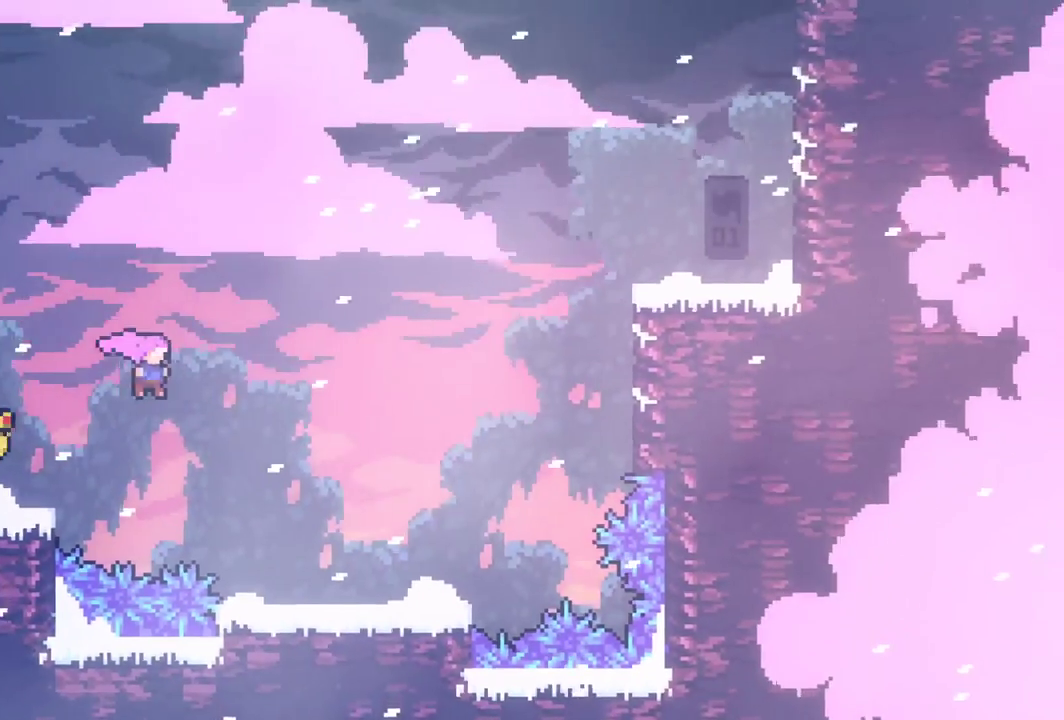
{"keys": ["grab", "right", "up"], "events": [[50, "jump", "up"], [150, "dash", "down"], [433, "dash", "up"]]}
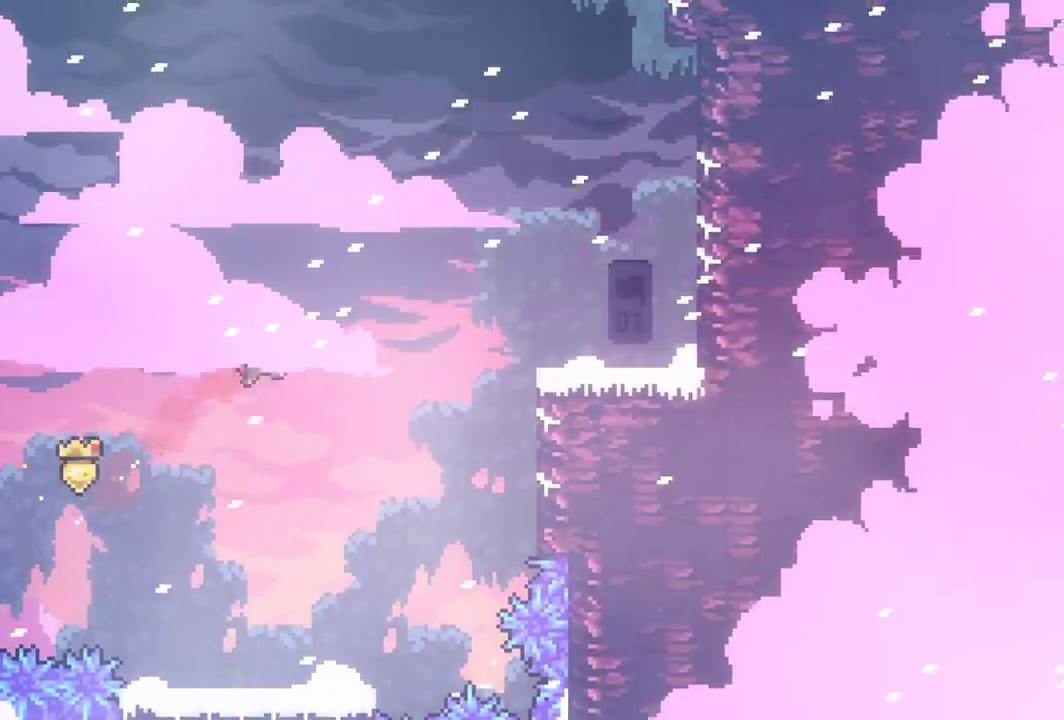
{"keys": ["grab", "right", "up"], "events": [[117, "dash", "down"], [450, "dash", "up"]]}
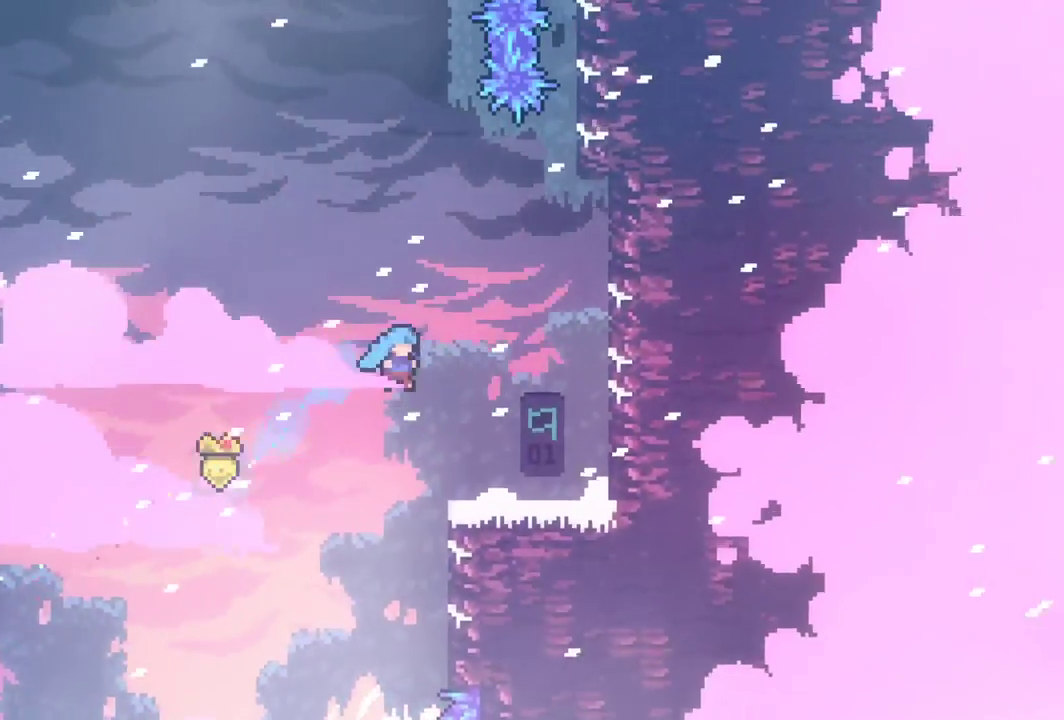
{"keys": ["jump", "right"], "events": [[83, "grab", "up"], [183, "up", "up"], [467, "jump", "down"]]}
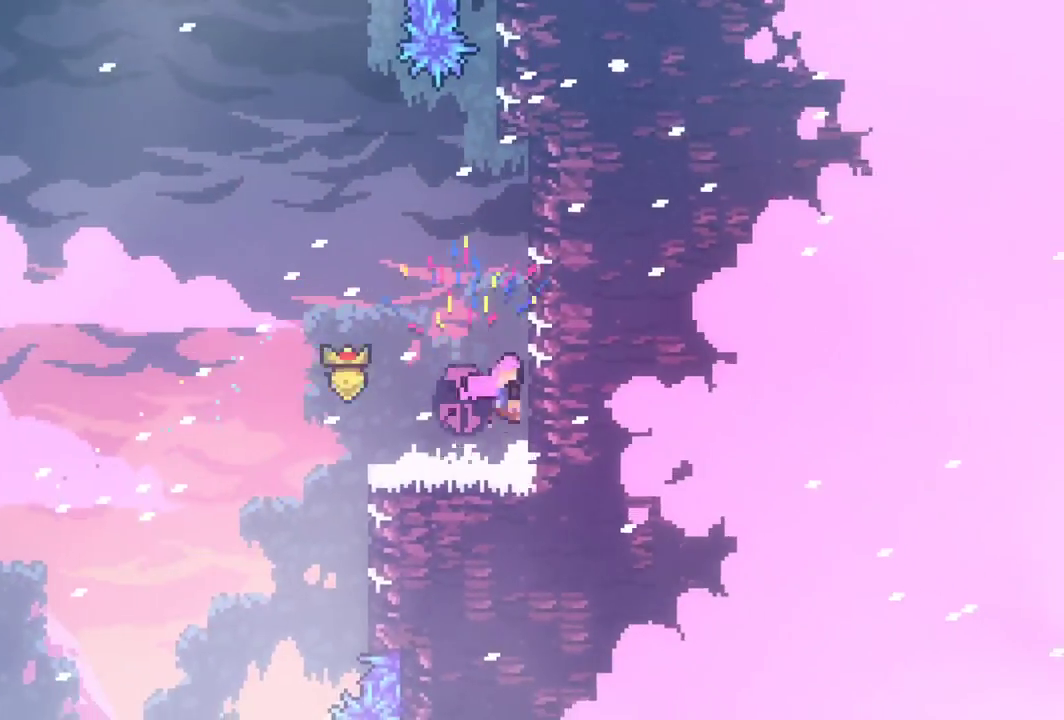
{"keys": ["jump", "right"], "events": [[17, "jump", "up"], [100, "right", "up"], [150, "jump", "down"], [200, "right", "down"]]}
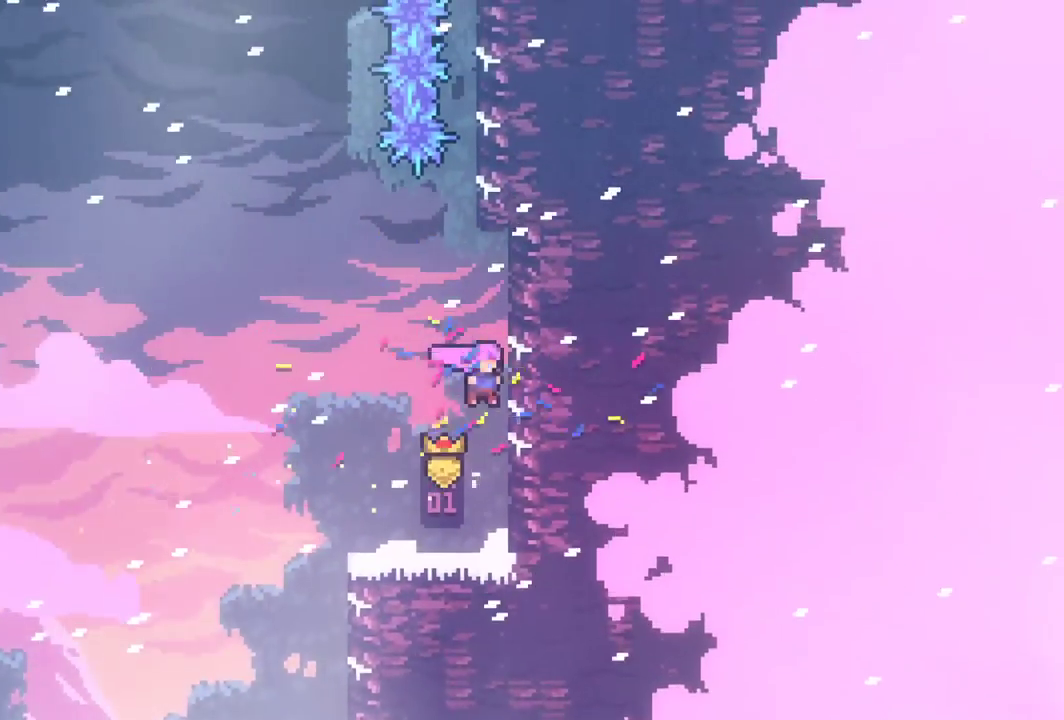
{"keys": ["right"], "events": [[33, "jump", "up"], [67, "right", "up"], [117, "jump", "down"], [167, "right", "down"], [500, "jump", "up"]]}
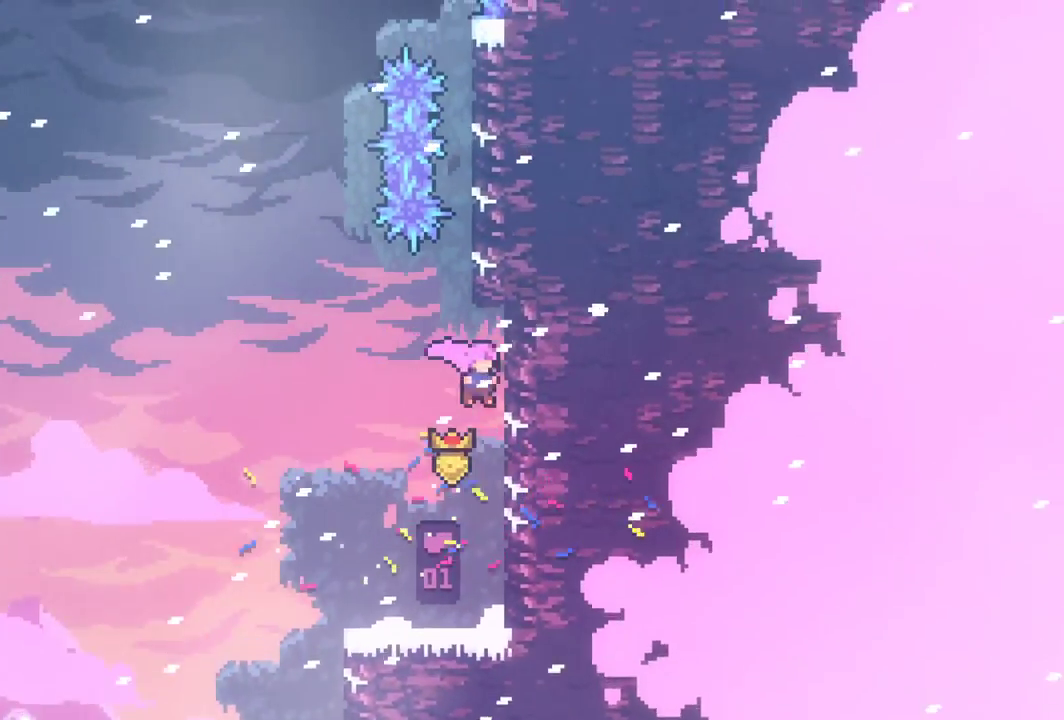
{"keys": ["grab", "jump", "right", "up"], "events": [[33, "right", "up"], [83, "grab", "down"], [83, "jump", "down"], [183, "right", "down"], [183, "up", "down"]]}
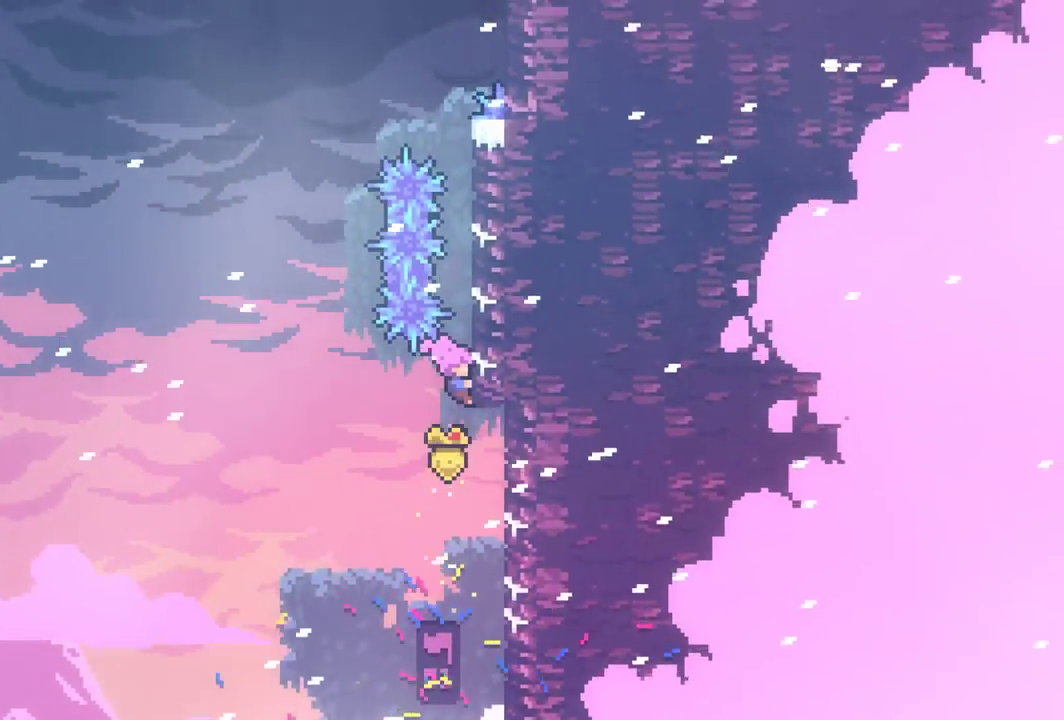
{"keys": ["grab", "right", "up"], "events": [[17, "jump", "up"]]}